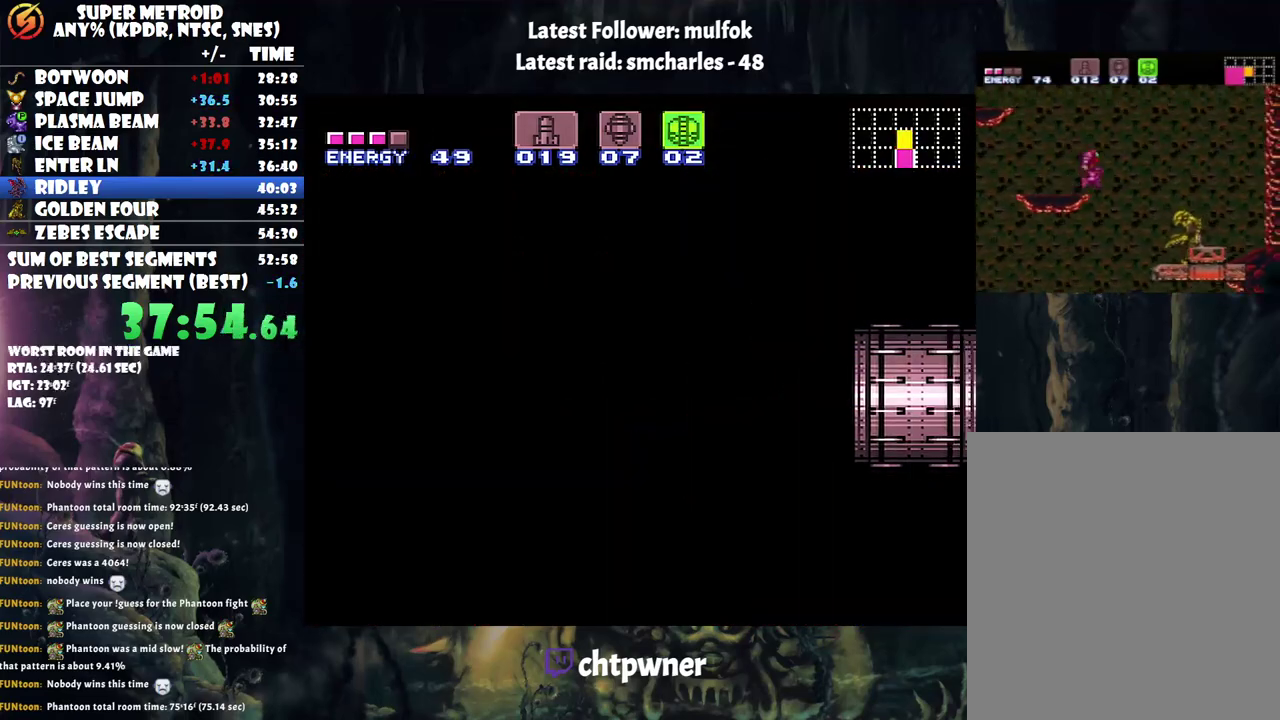
Gameplay with a controller (Nintendo layout); each line is a JSON object with the inputs held at the frame after it. "events" lists button and stick changes between this image and that frame as [ms after this image, input, new state], when the widget could be followed in between. Not read: L3 R3.
{"buttons": ["DPAD_RIGHT"], "events": []}
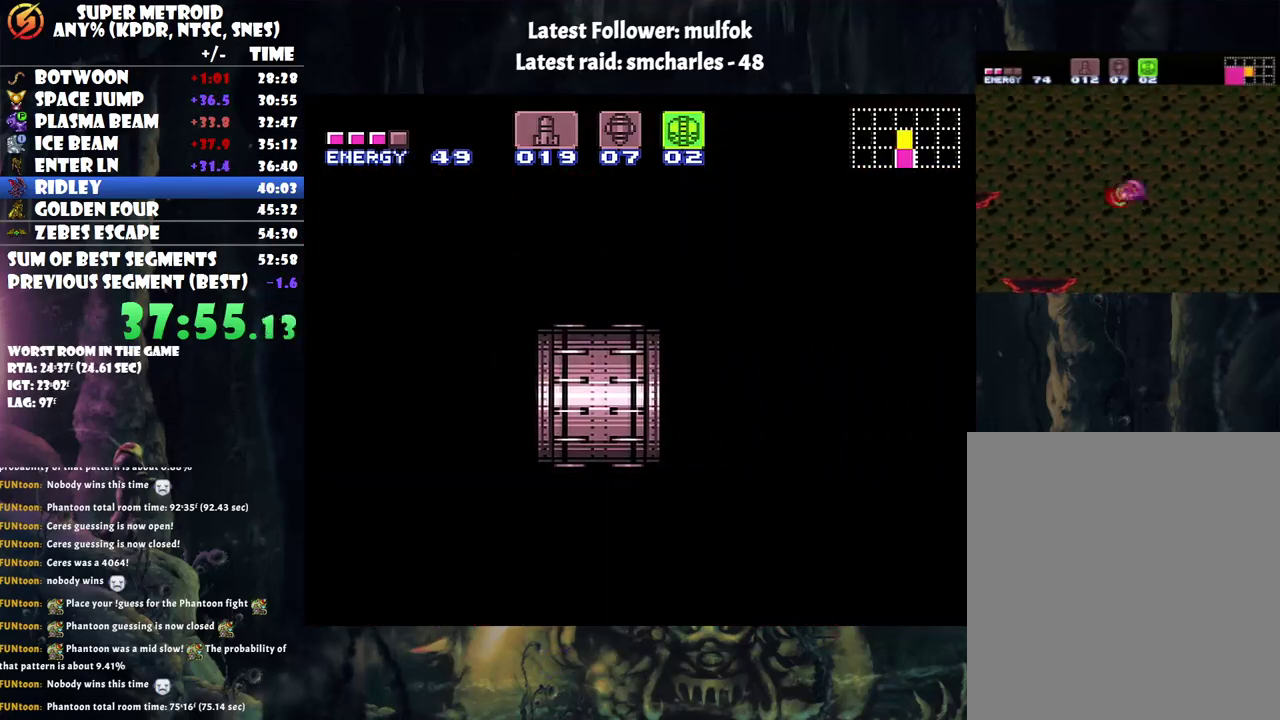
{"buttons": ["DPAD_RIGHT"], "events": []}
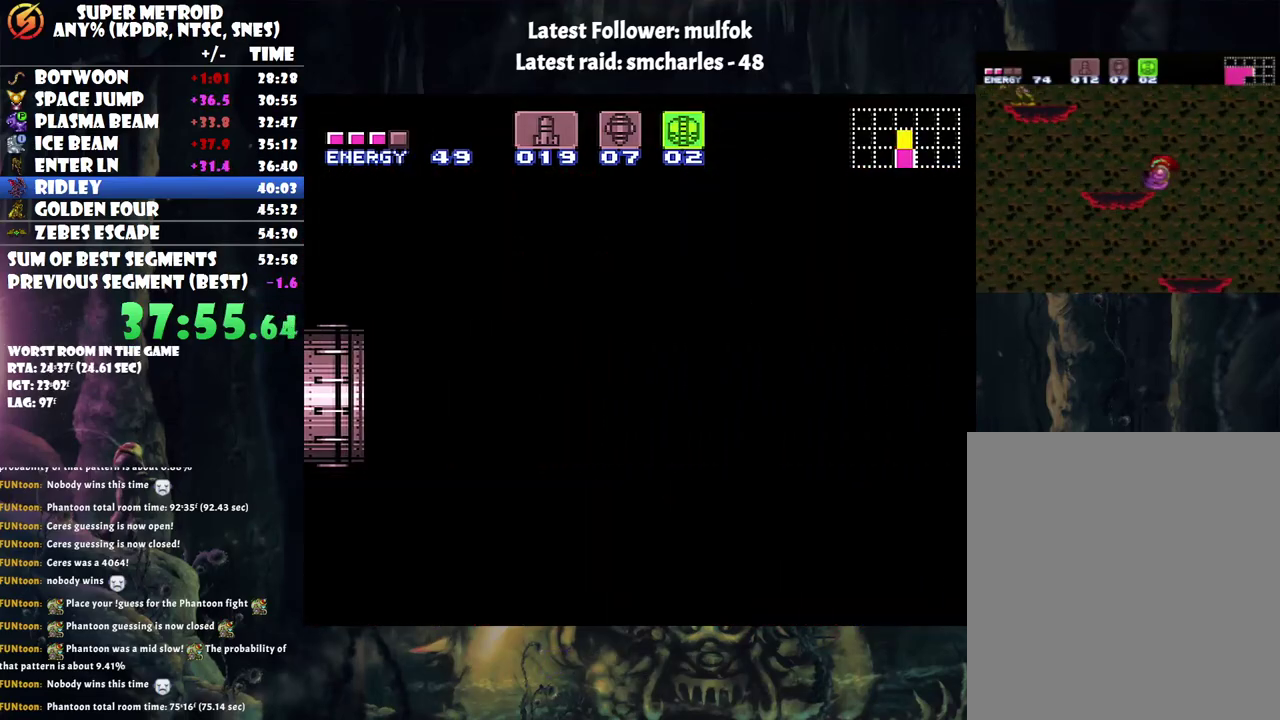
{"buttons": ["DPAD_RIGHT"], "events": []}
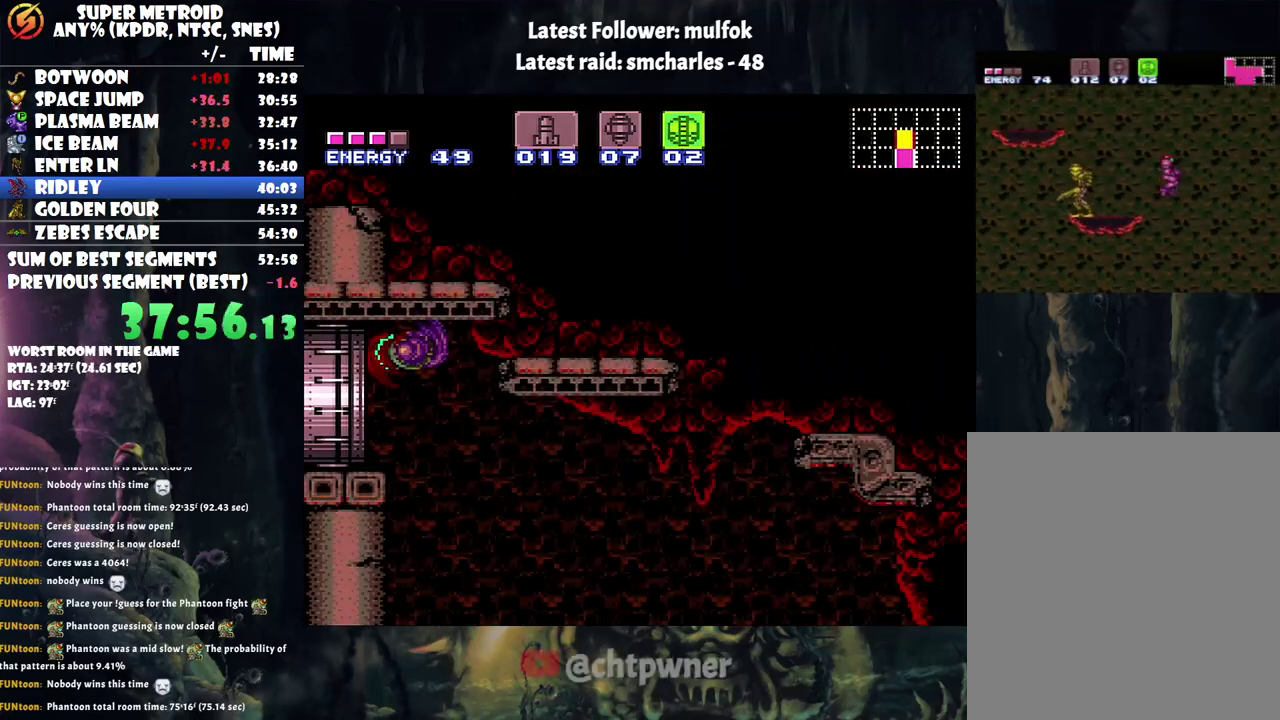
{"buttons": ["DPAD_RIGHT"], "events": []}
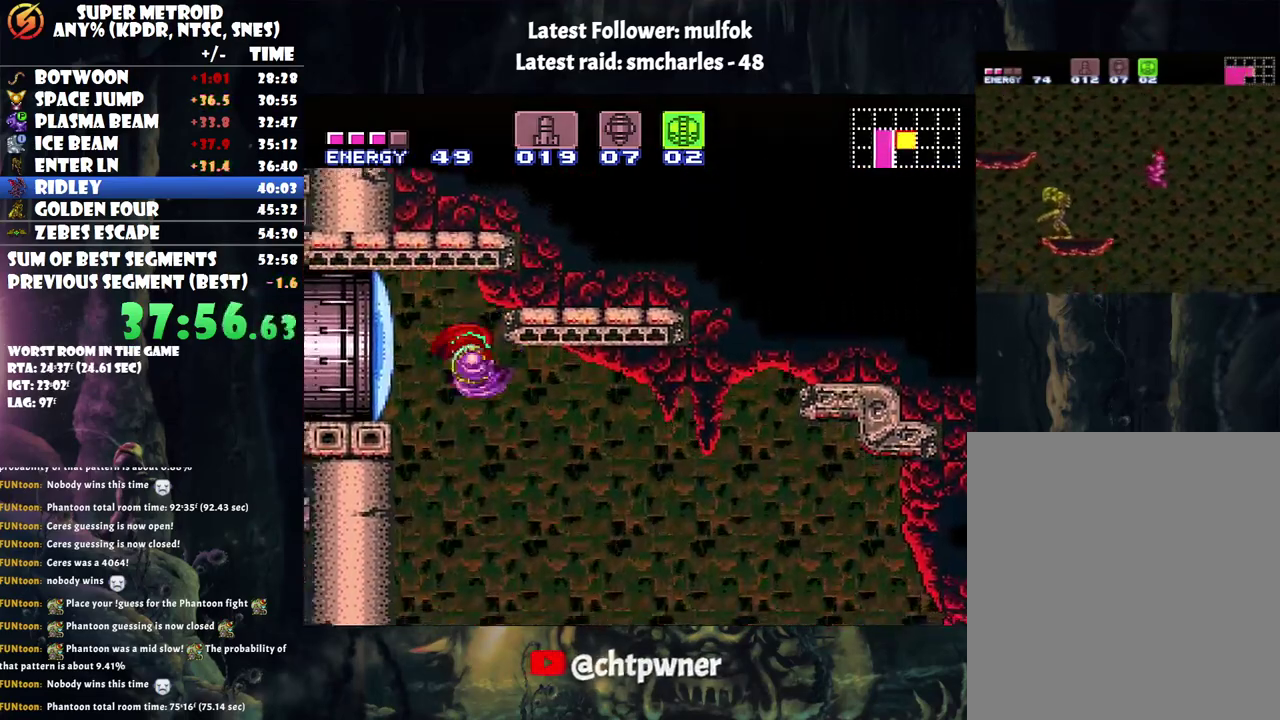
{"buttons": ["DPAD_RIGHT"], "events": [[250, "B", "down"], [333, "B", "up"]]}
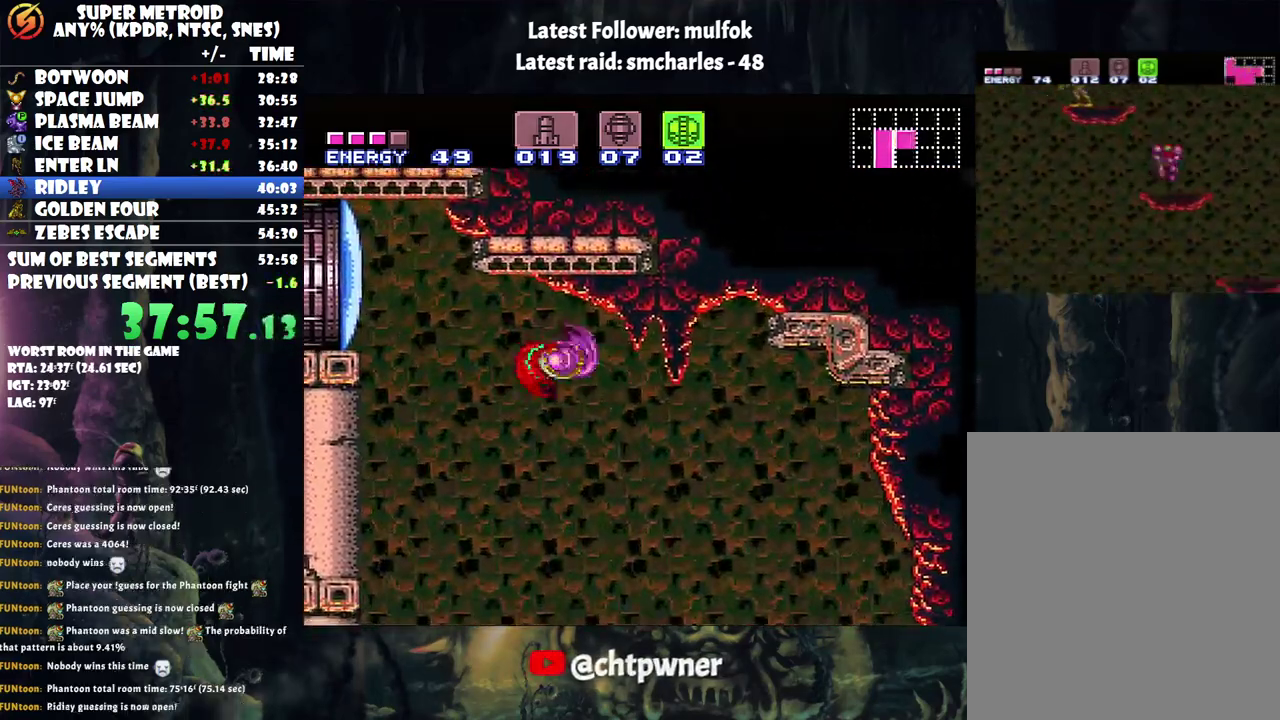
{"buttons": ["DPAD_RIGHT"], "events": []}
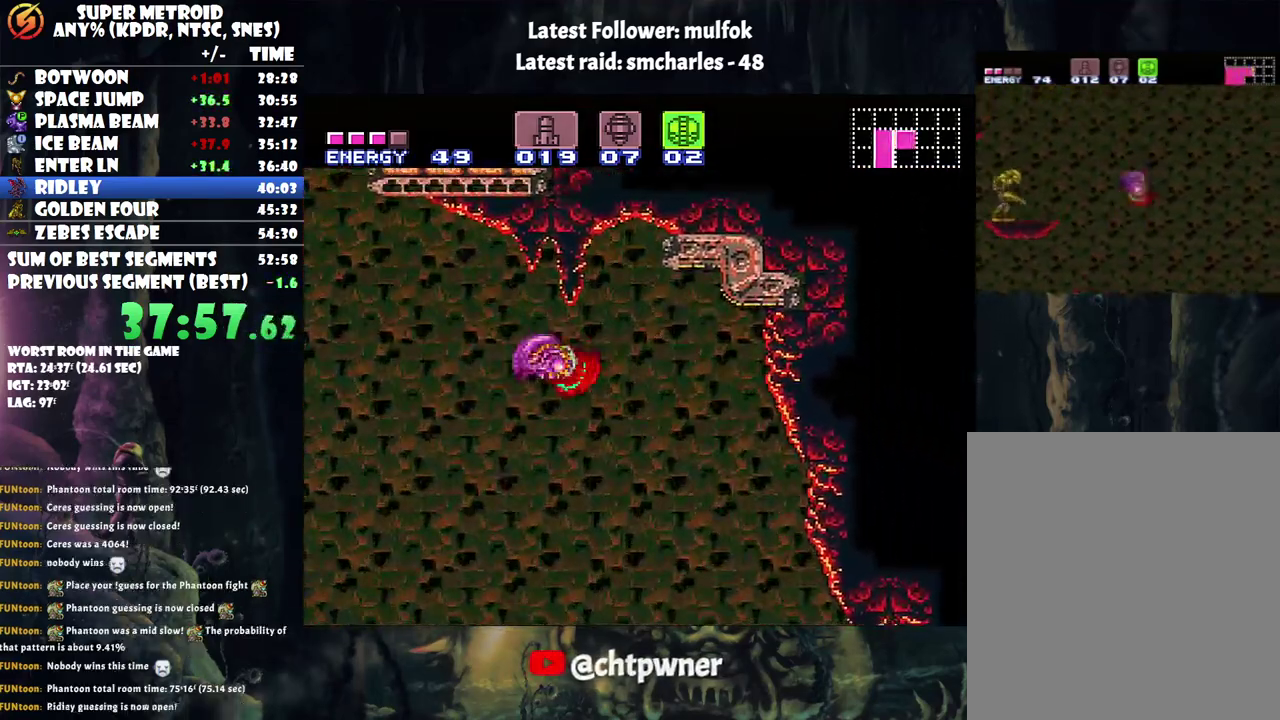
{"buttons": ["DPAD_RIGHT"], "events": [[367, "B", "down"], [467, "B", "up"]]}
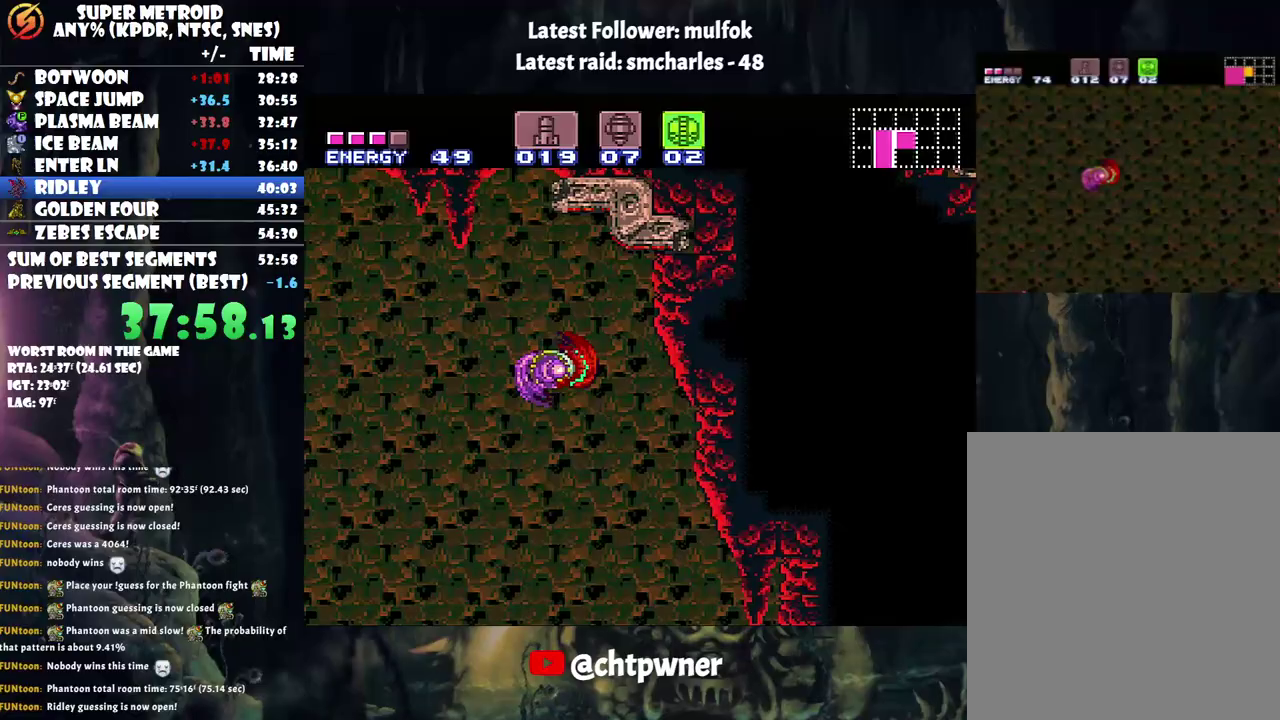
{"buttons": ["DPAD_RIGHT"], "events": []}
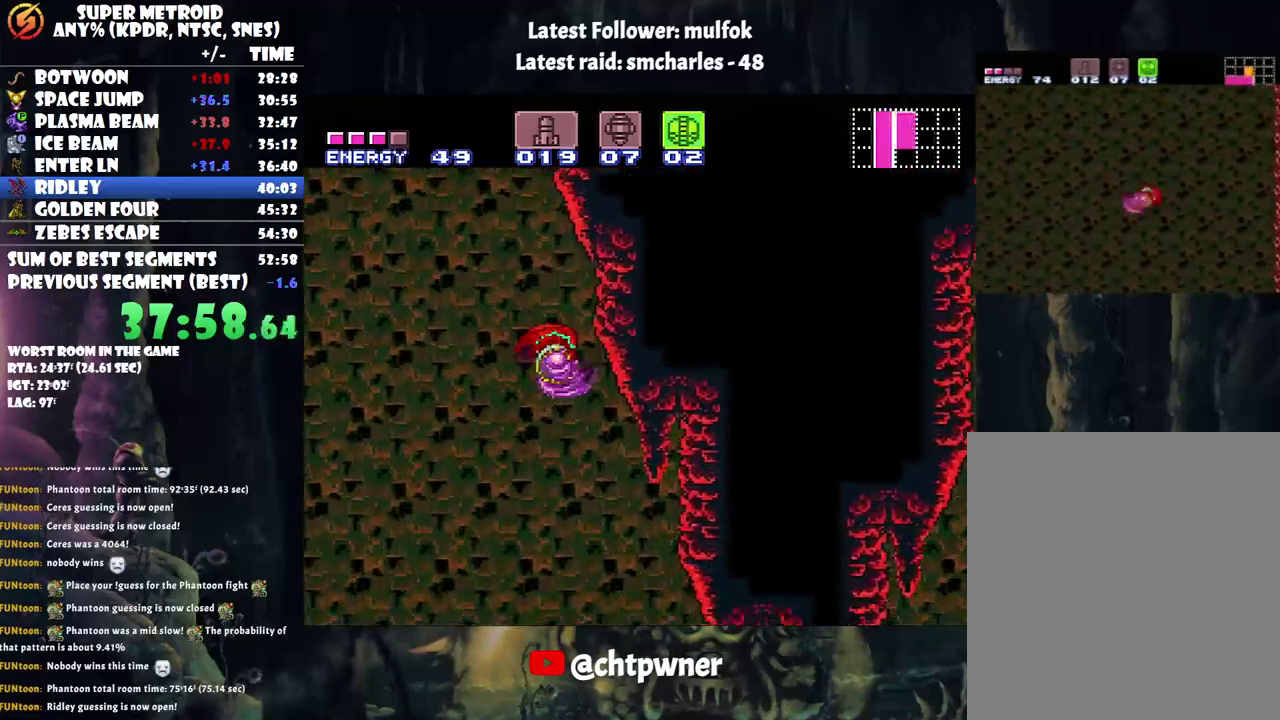
{"buttons": ["DPAD_RIGHT"], "events": [[33, "B", "down"], [117, "B", "up"]]}
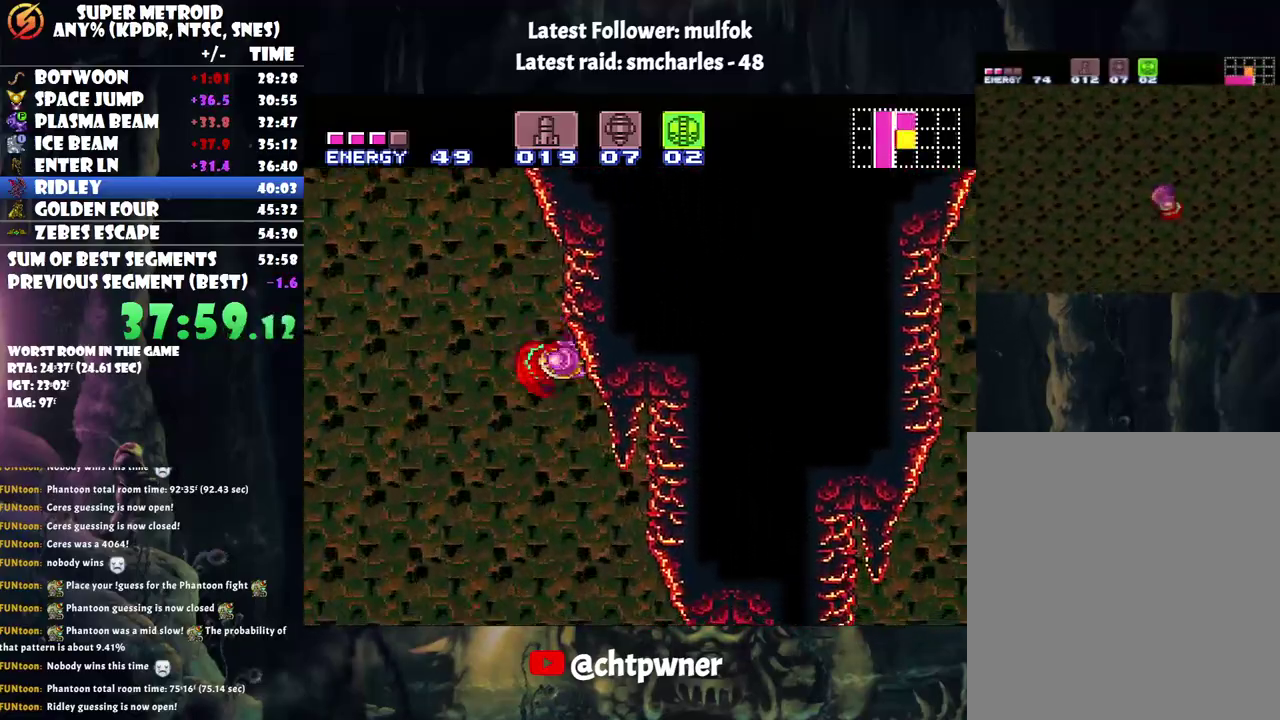
{"buttons": ["DPAD_RIGHT"], "events": [[83, "B", "down"], [183, "B", "up"]]}
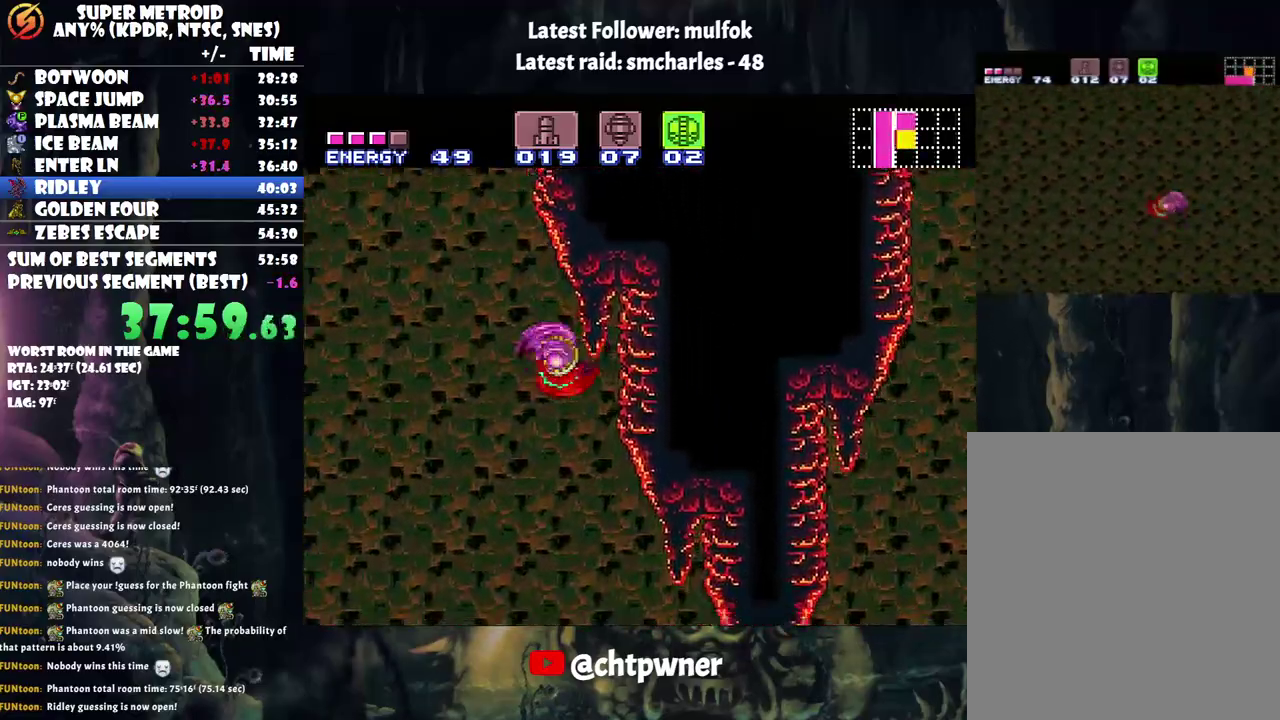
{"buttons": ["DPAD_RIGHT"], "events": [[217, "B", "down"], [317, "B", "up"]]}
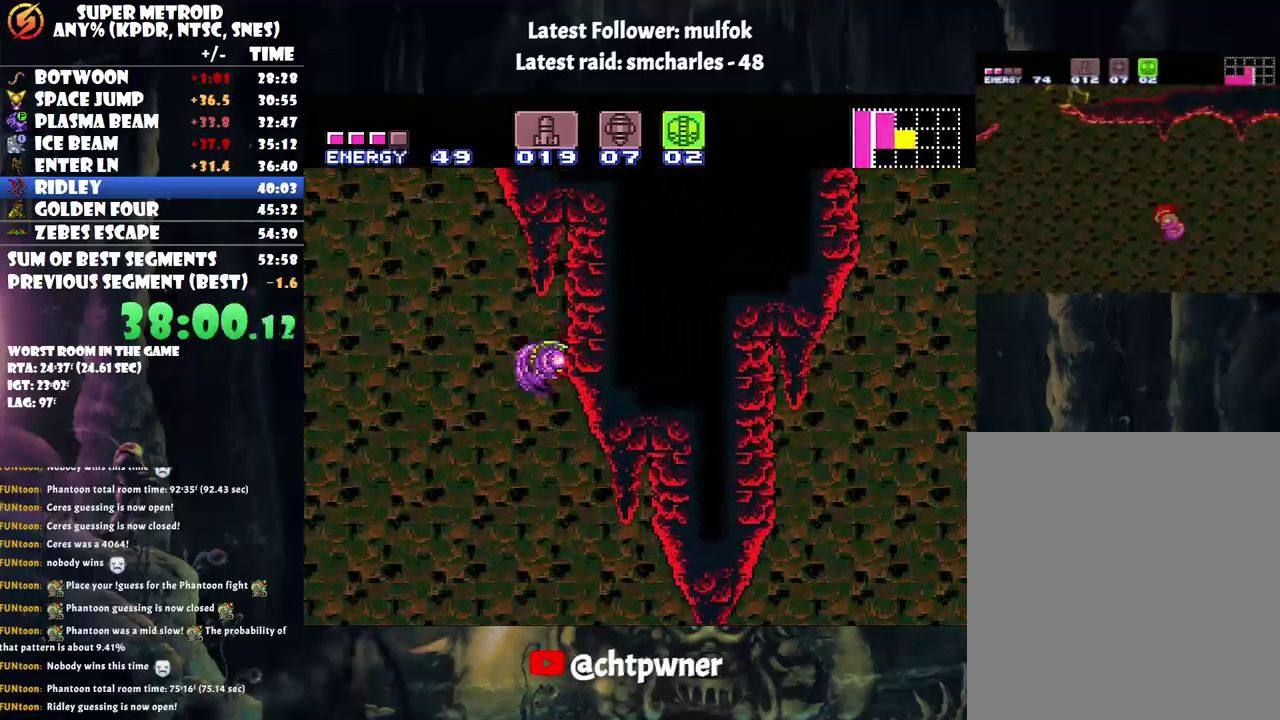
{"buttons": ["DPAD_RIGHT"], "events": [[283, "B", "down"], [367, "B", "up"]]}
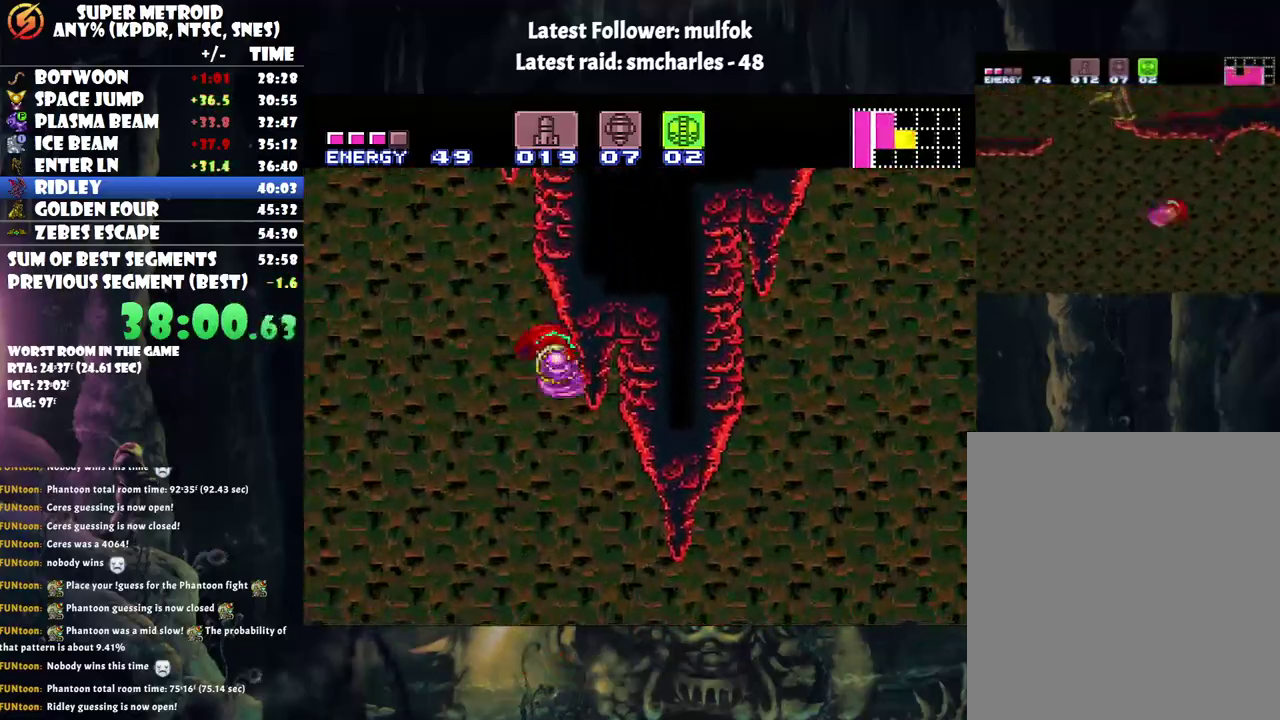
{"buttons": ["B", "DPAD_RIGHT"], "events": [[400, "B", "down"]]}
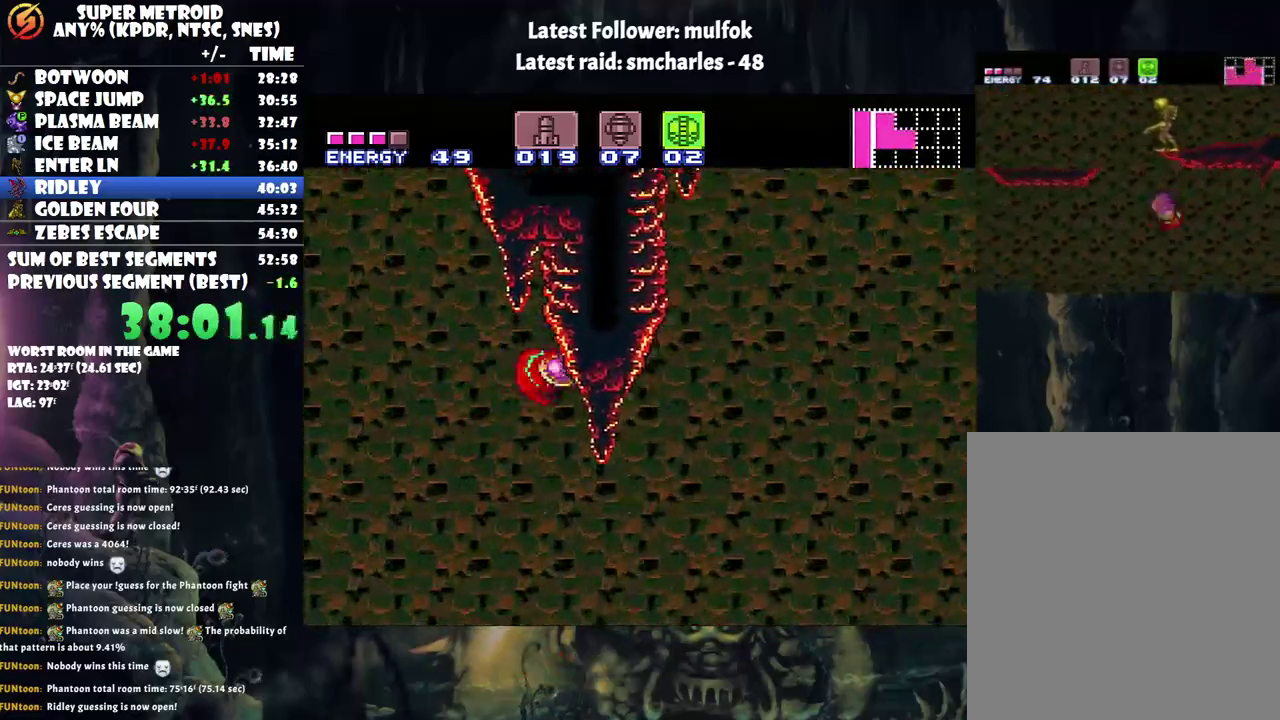
{"buttons": ["B", "DPAD_RIGHT"], "events": [[33, "B", "up"], [467, "B", "down"]]}
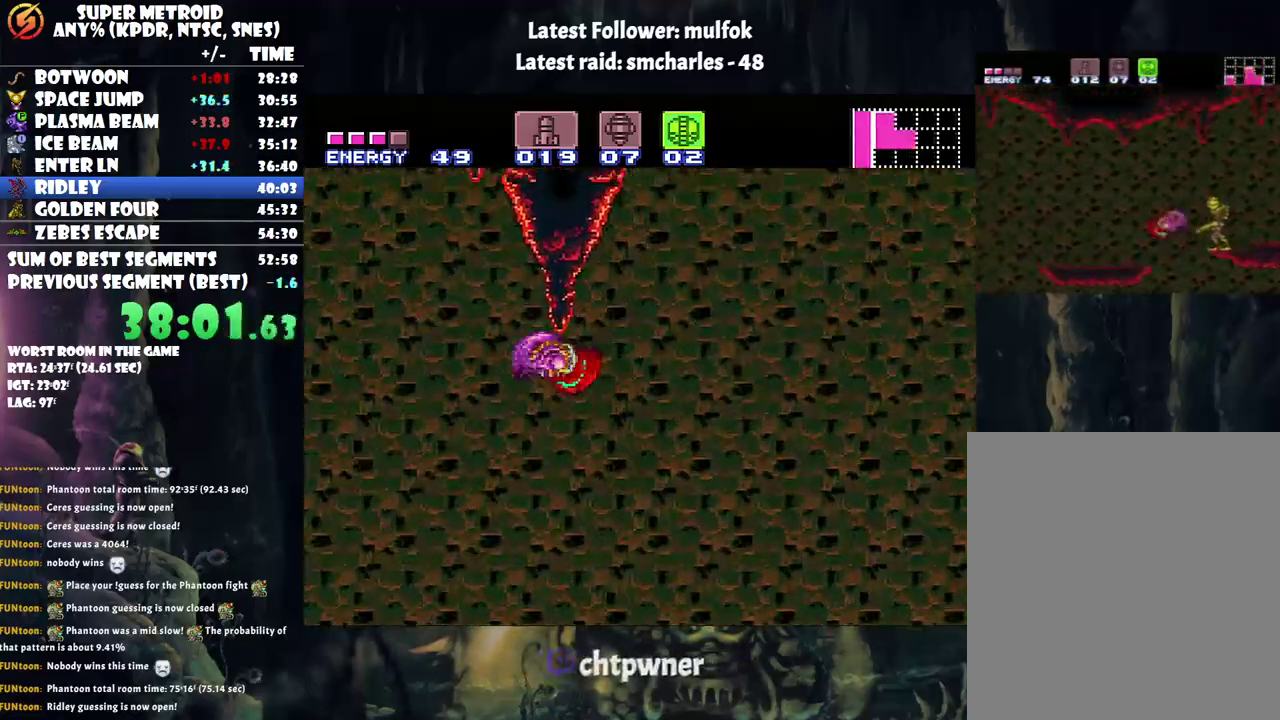
{"buttons": ["B", "DPAD_RIGHT"], "events": [[200, "B", "up"], [500, "B", "down"]]}
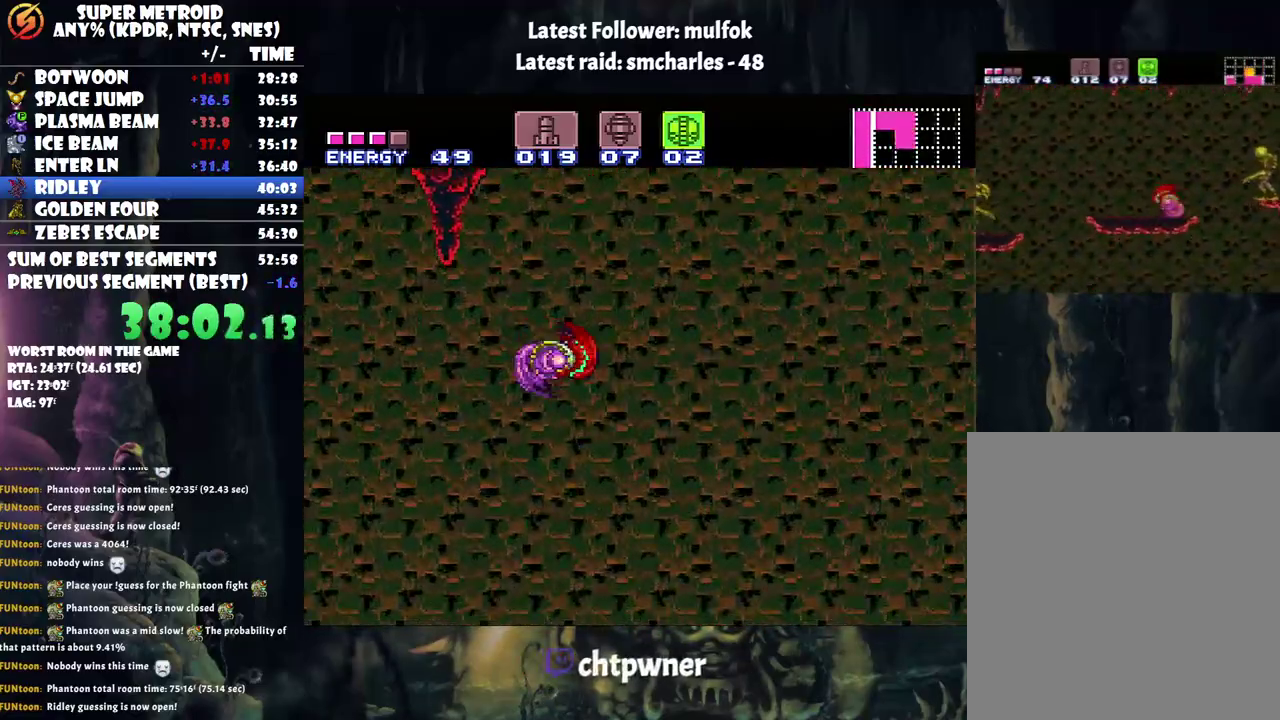
{"buttons": ["B", "DPAD_RIGHT"], "events": []}
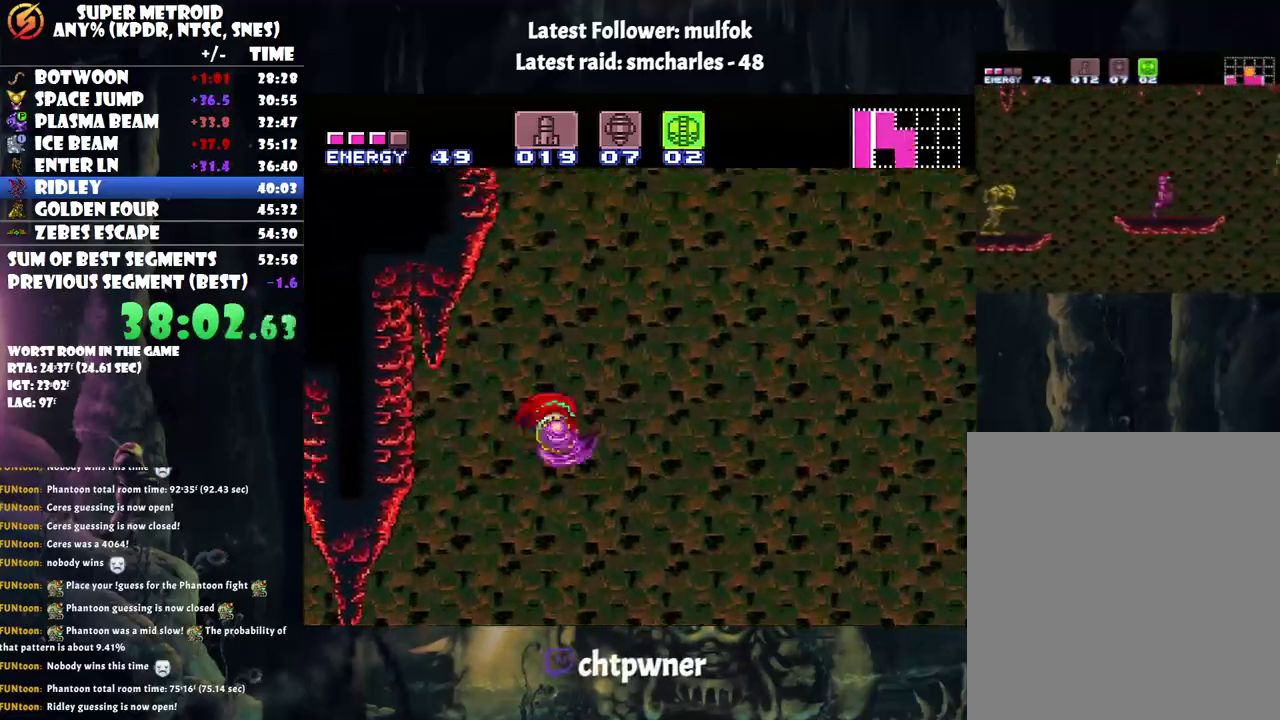
{"buttons": ["DPAD_RIGHT"], "events": [[33, "B", "up"]]}
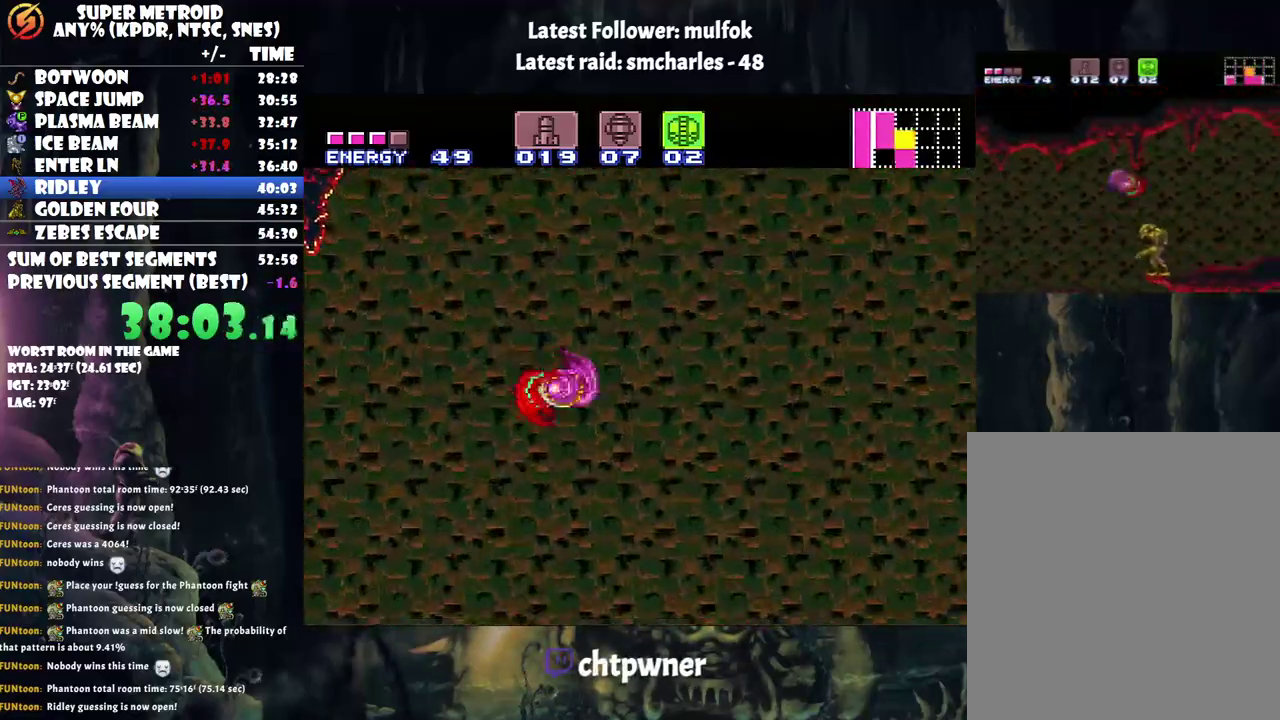
{"buttons": ["B", "DPAD_RIGHT"], "events": [[67, "B", "down"]]}
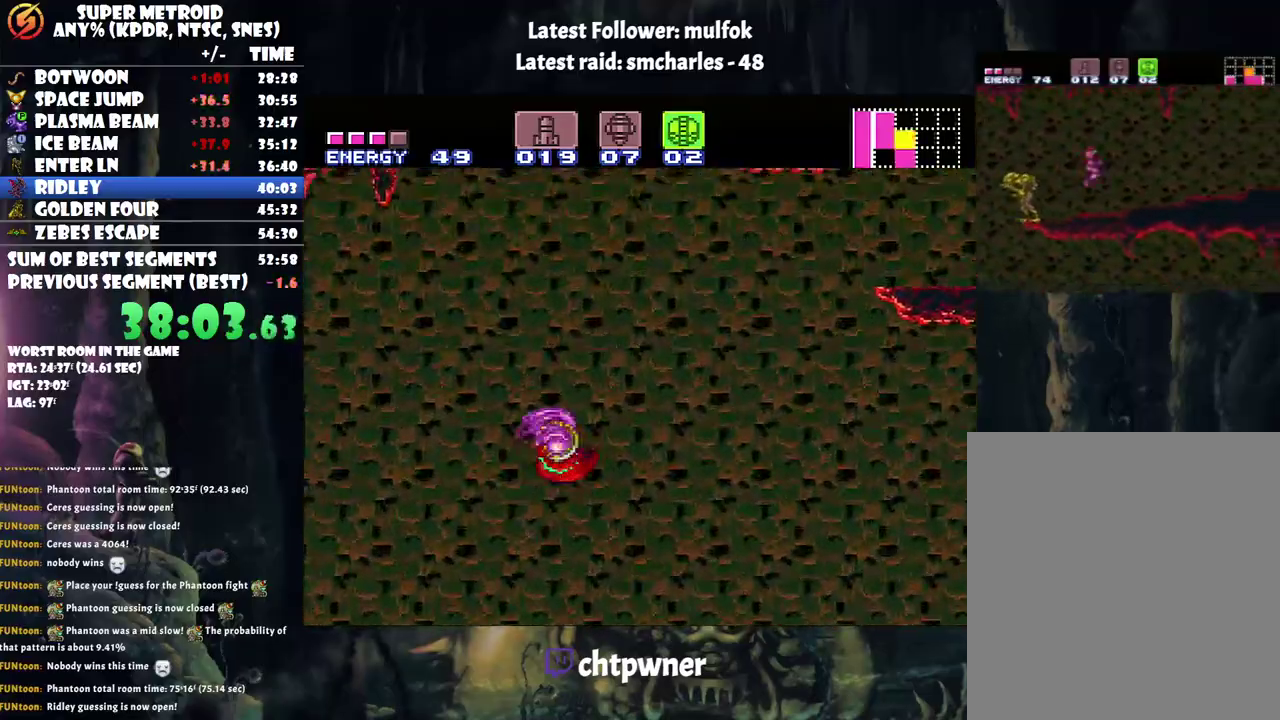
{"buttons": ["DPAD_RIGHT"], "events": [[183, "B", "up"]]}
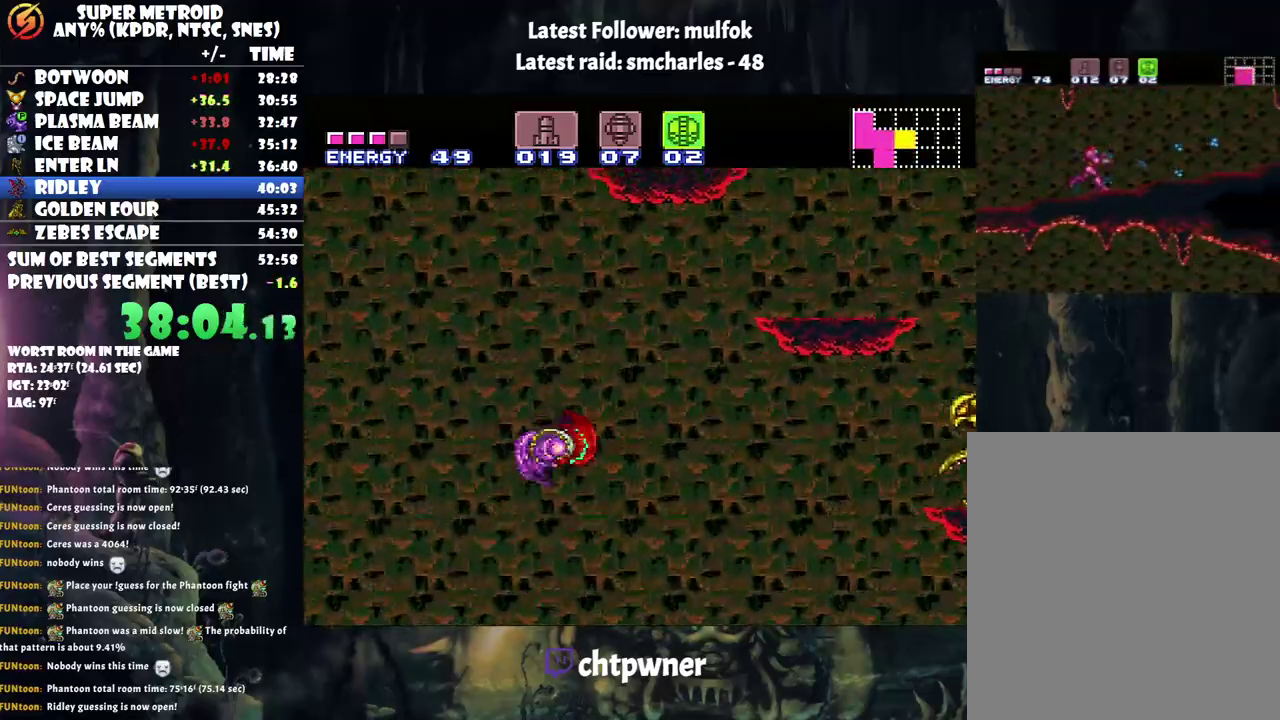
{"buttons": ["B", "DPAD_RIGHT"], "events": [[217, "B", "down"]]}
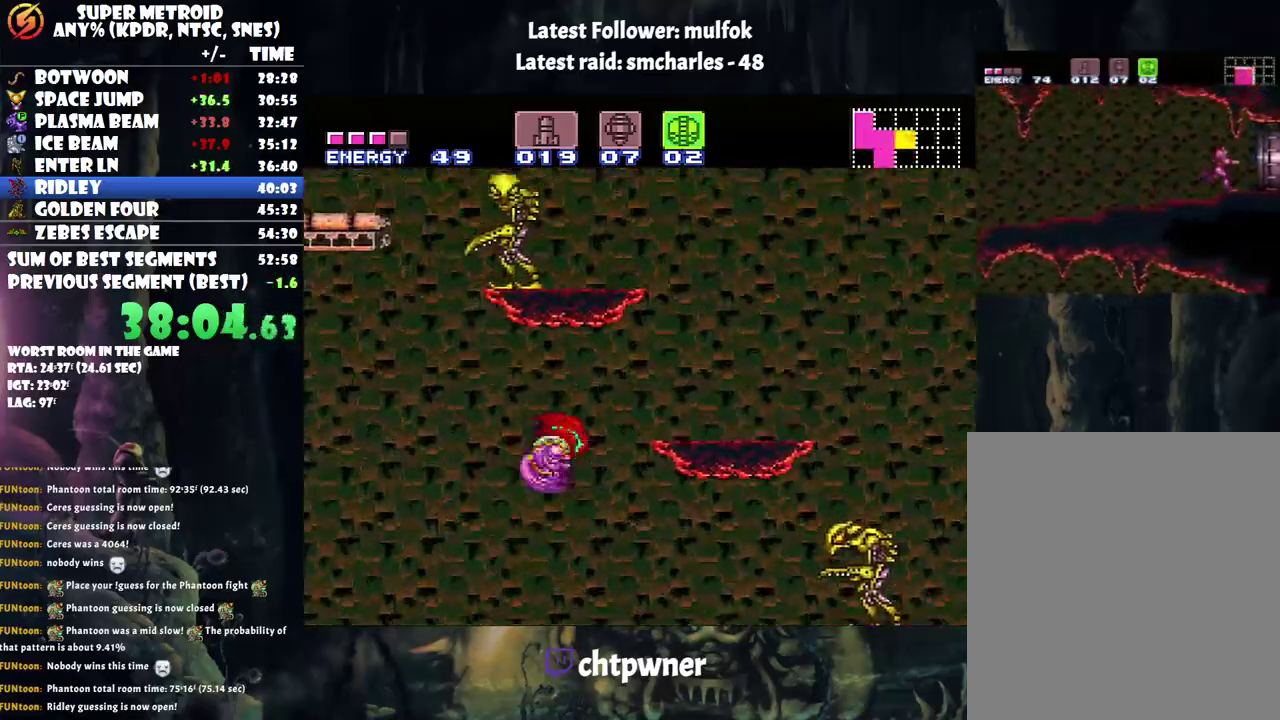
{"buttons": ["A", "DPAD_RIGHT"], "events": [[183, "B", "up"], [250, "A", "down"]]}
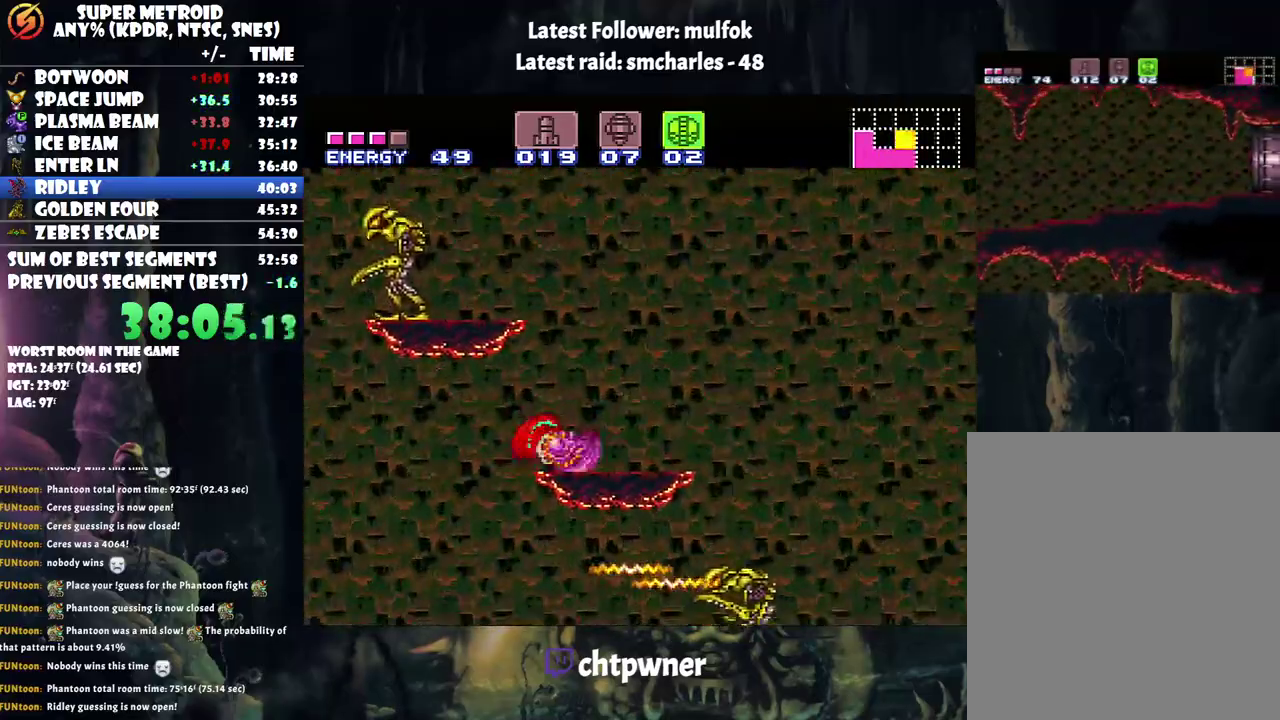
{"buttons": ["A", "B"], "events": [[183, "B", "down"], [500, "DPAD_RIGHT", "up"]]}
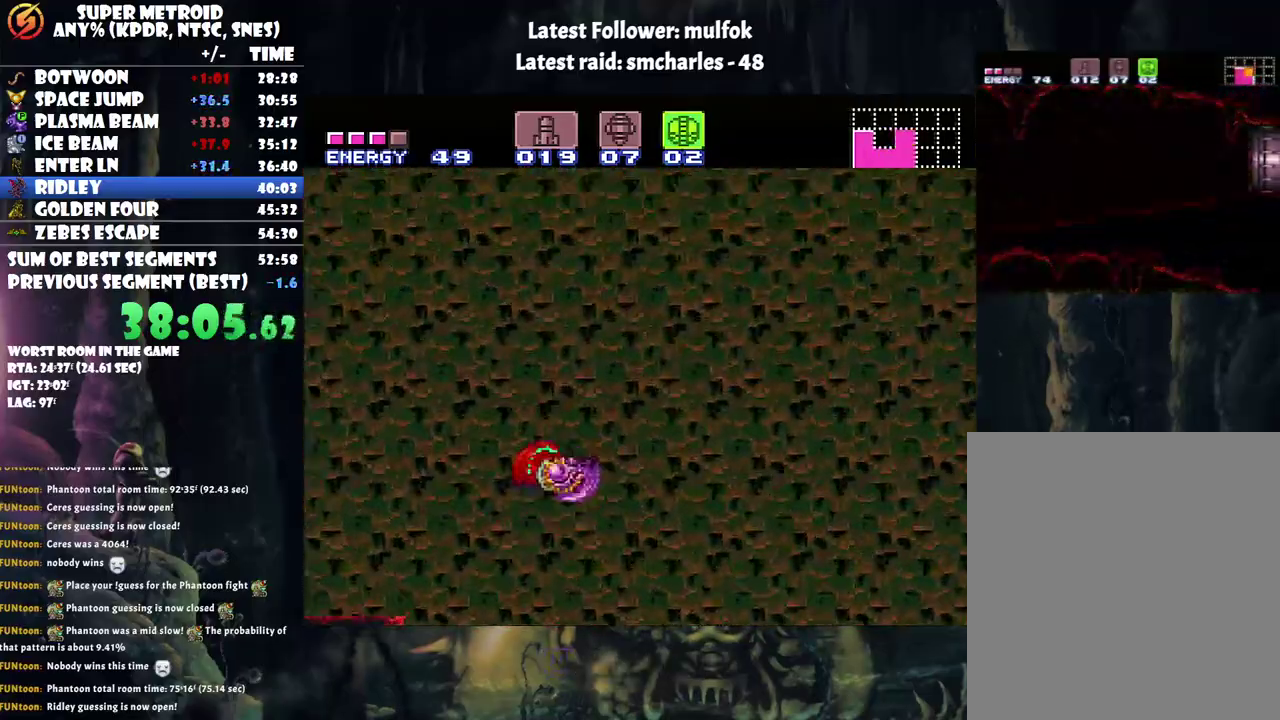
{"buttons": ["DPAD_LEFT"], "events": [[217, "DPAD_LEFT", "down"], [367, "B", "up"], [433, "A", "up"]]}
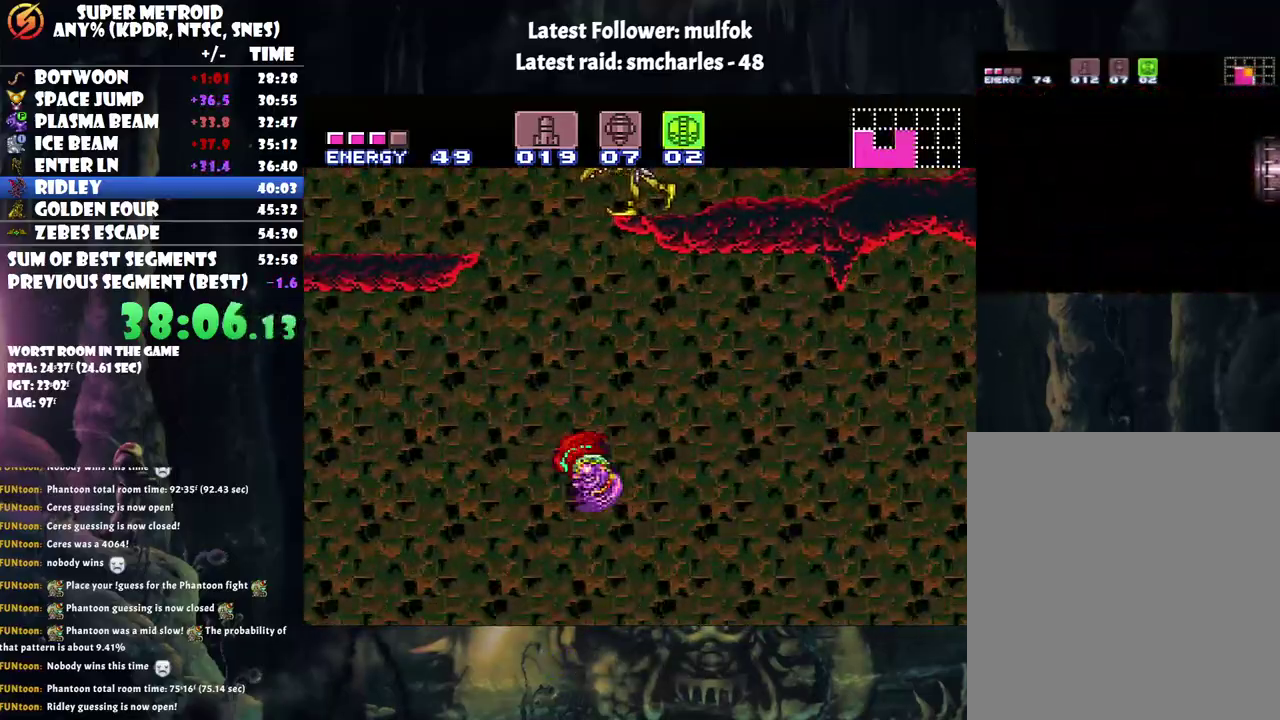
{"buttons": ["B", "DPAD_LEFT"], "events": [[350, "B", "down"]]}
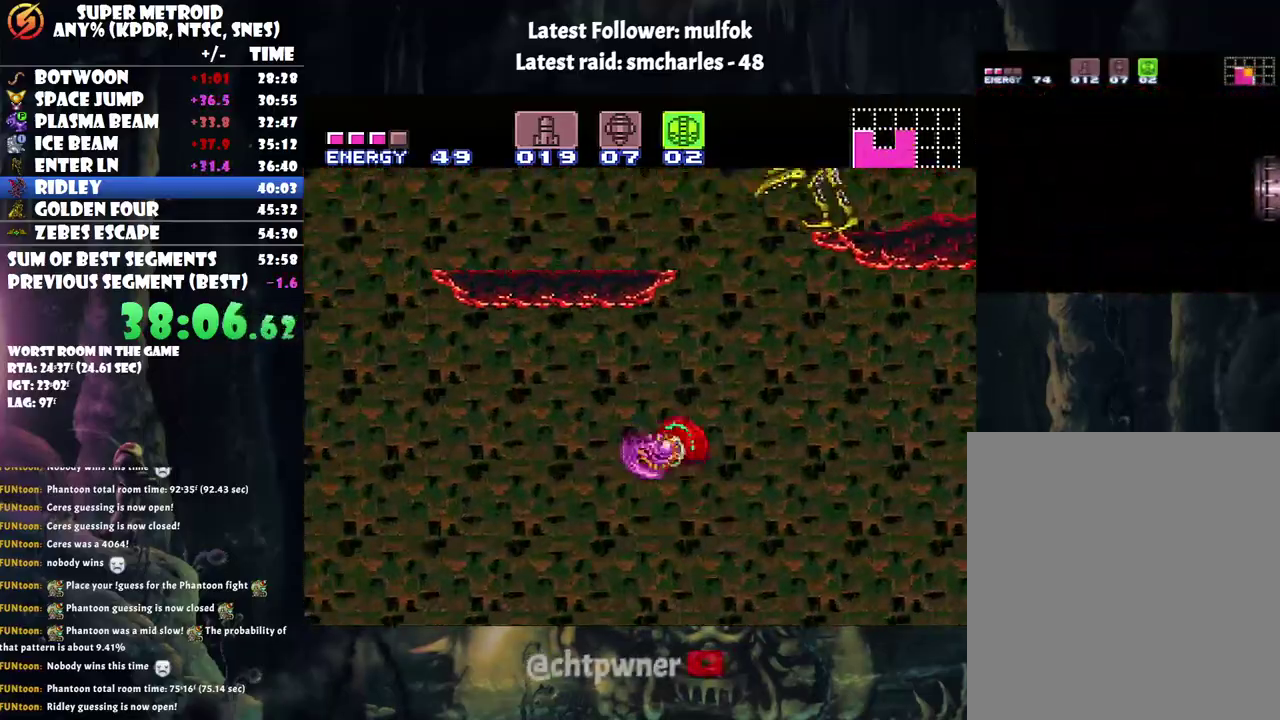
{"buttons": ["DPAD_RIGHT"], "events": [[83, "DPAD_LEFT", "up"], [183, "DPAD_RIGHT", "down"], [317, "B", "up"]]}
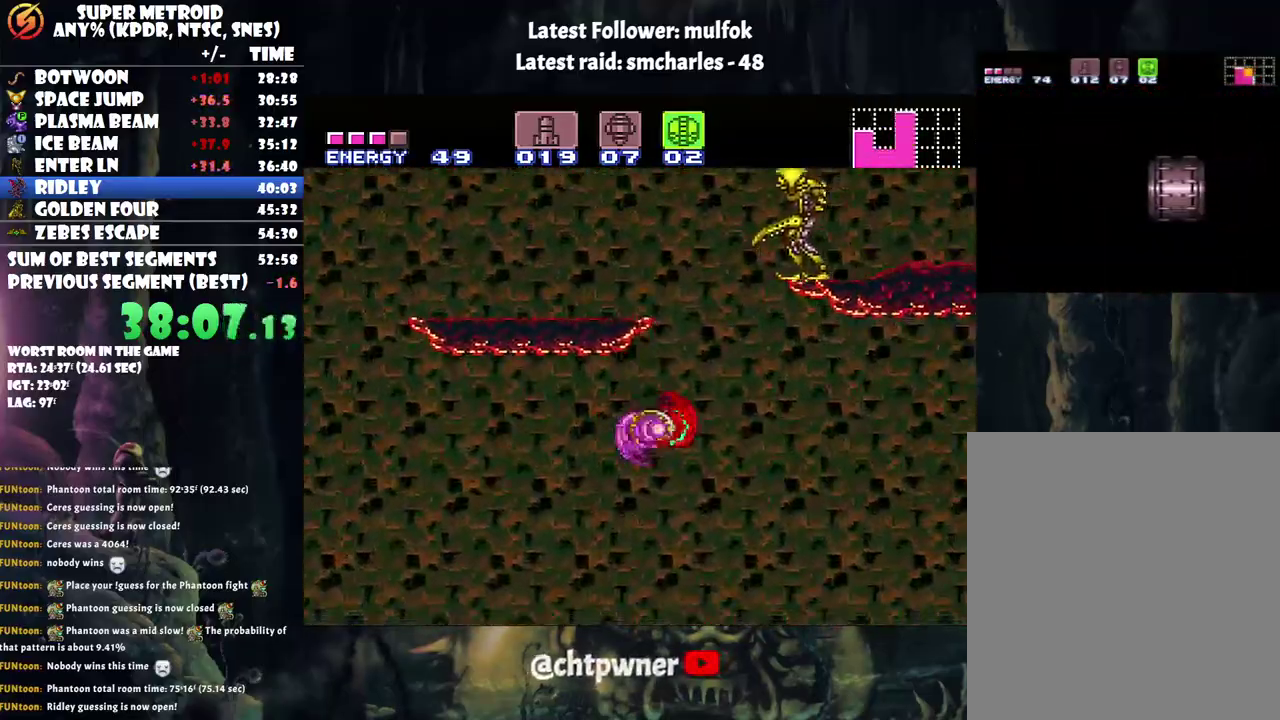
{"buttons": ["B", "DPAD_RIGHT"], "events": [[150, "B", "down"]]}
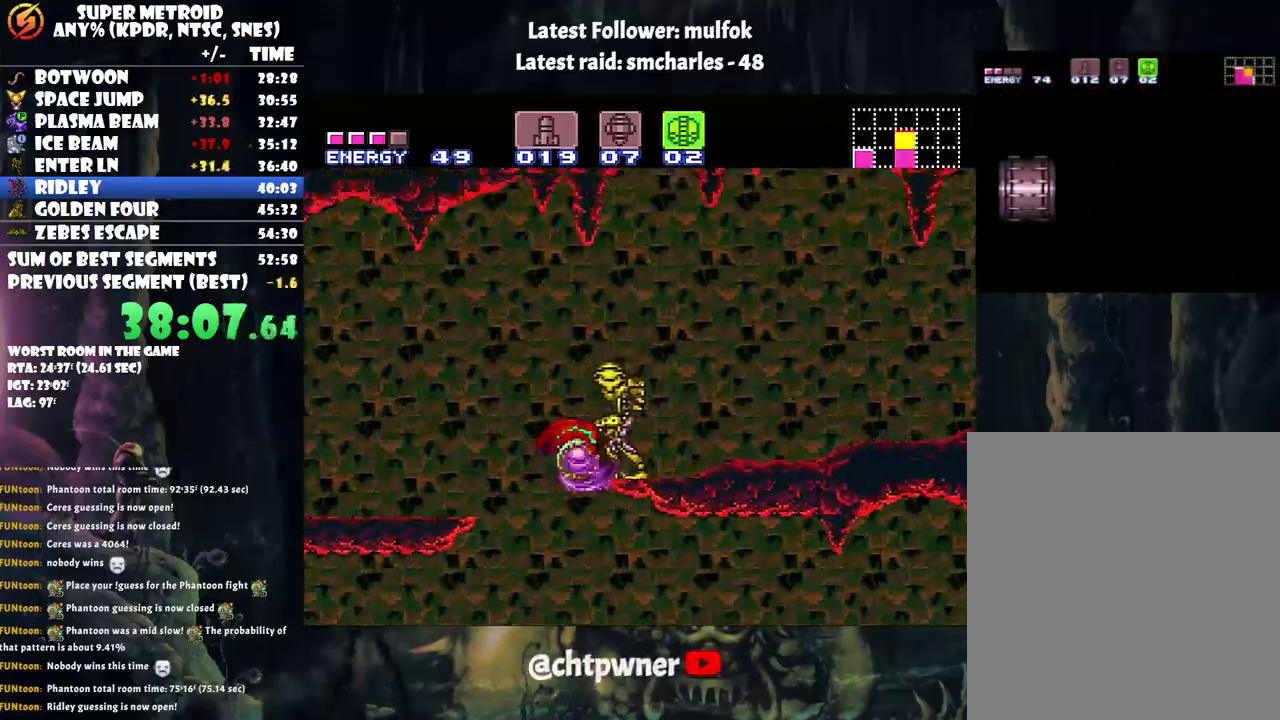
{"buttons": ["DPAD_LEFT"], "events": [[467, "B", "up"], [467, "DPAD_RIGHT", "up"], [500, "DPAD_LEFT", "down"]]}
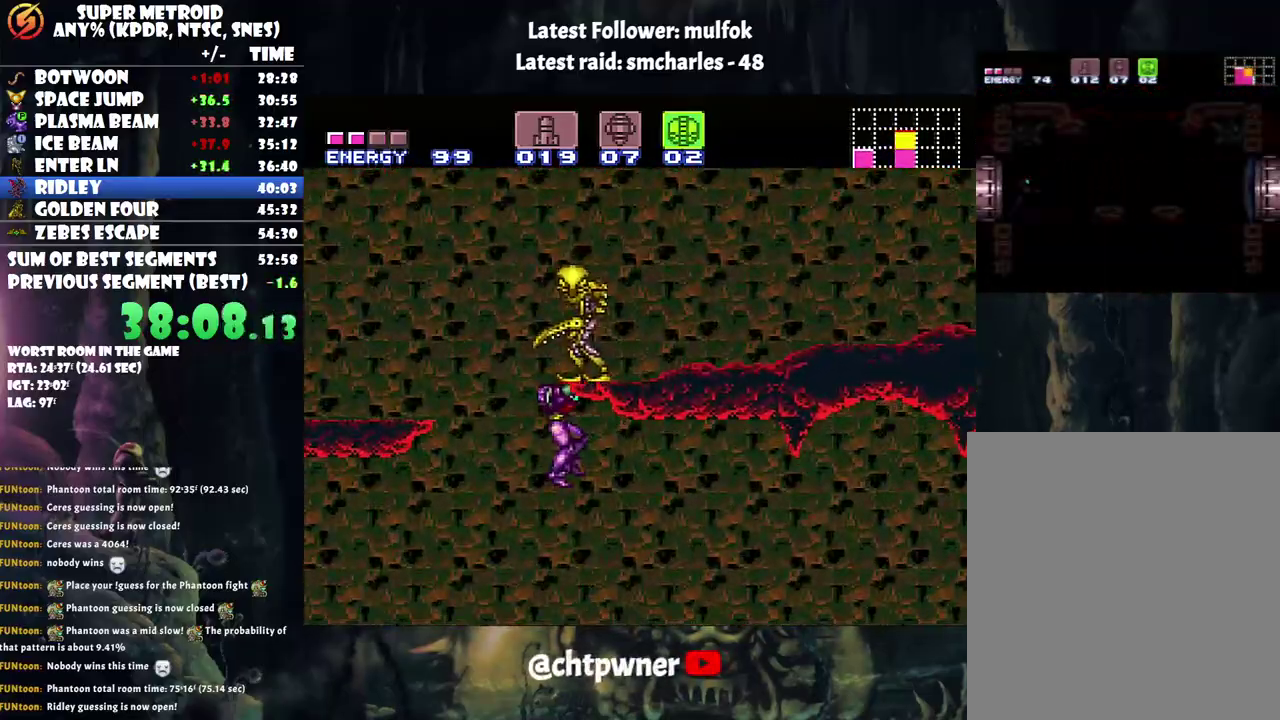
{"buttons": ["A", "DPAD_LEFT"], "events": [[33, "A", "down"]]}
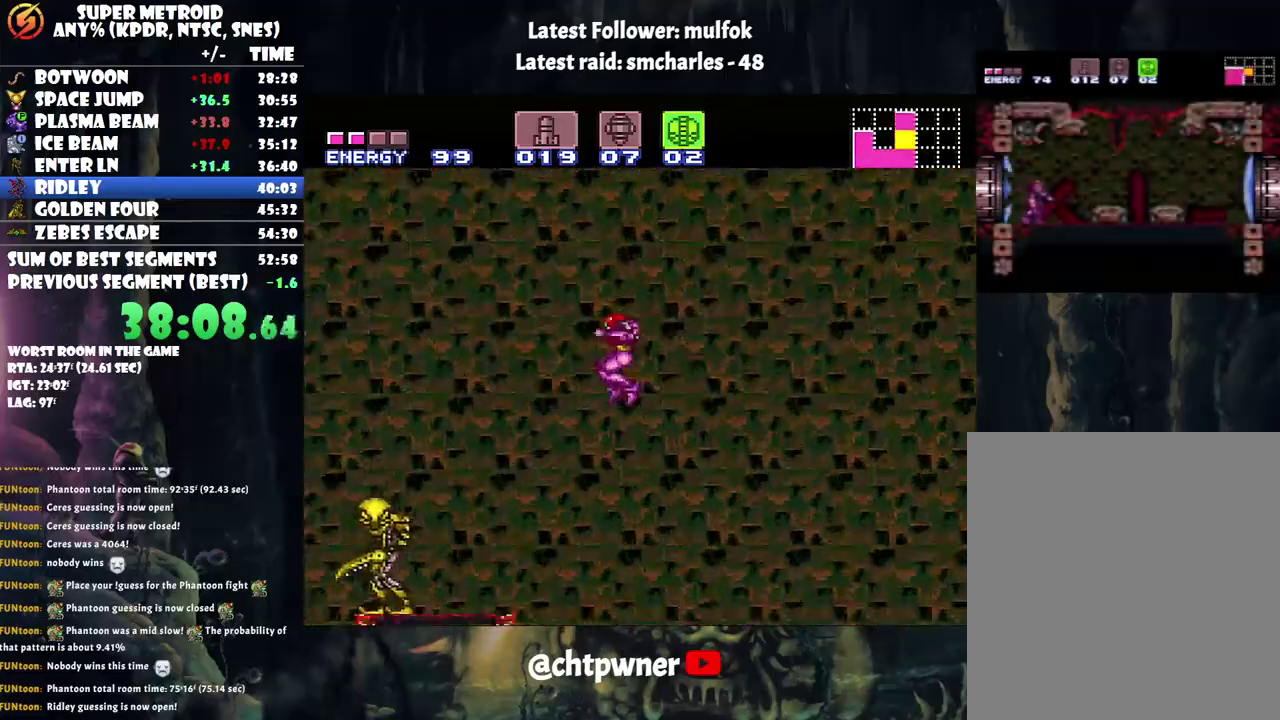
{"buttons": ["A", "DPAD_RIGHT"], "events": [[283, "DPAD_LEFT", "up"], [400, "DPAD_RIGHT", "down"]]}
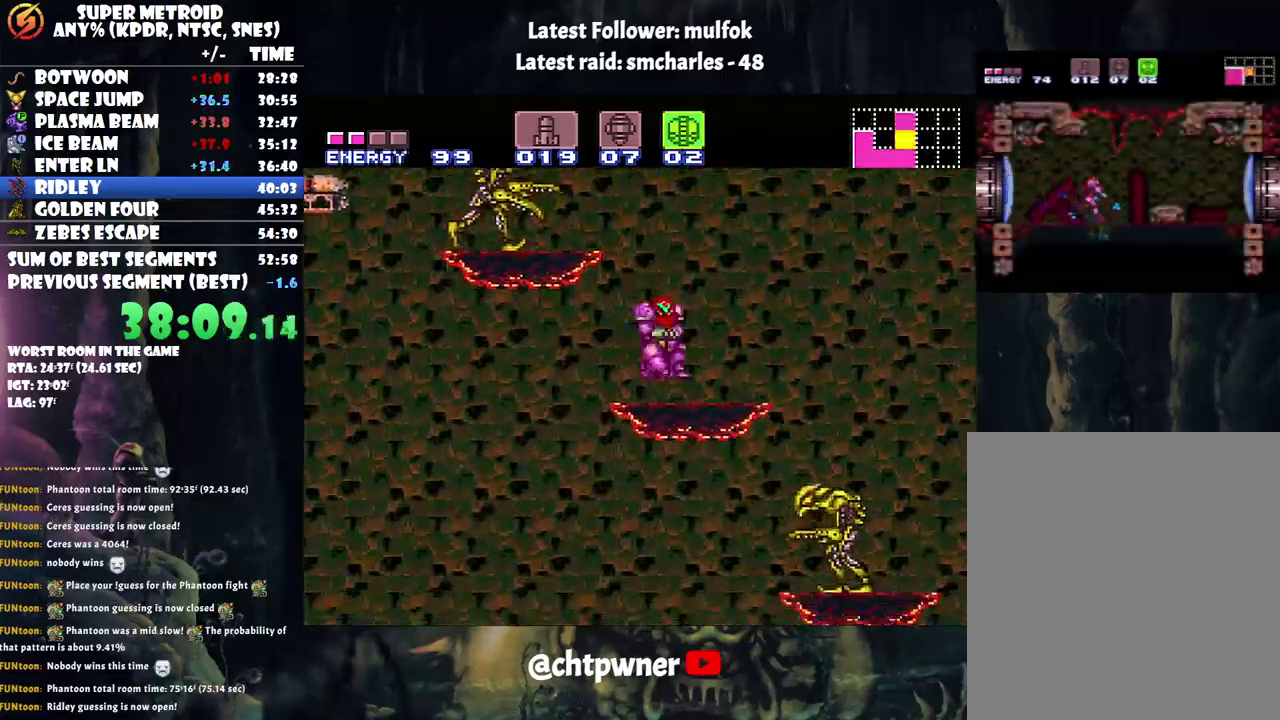
{"buttons": ["A", "B", "DPAD_RIGHT"], "events": [[67, "DPAD_RIGHT", "up"], [117, "DPAD_RIGHT", "down"], [300, "B", "down"]]}